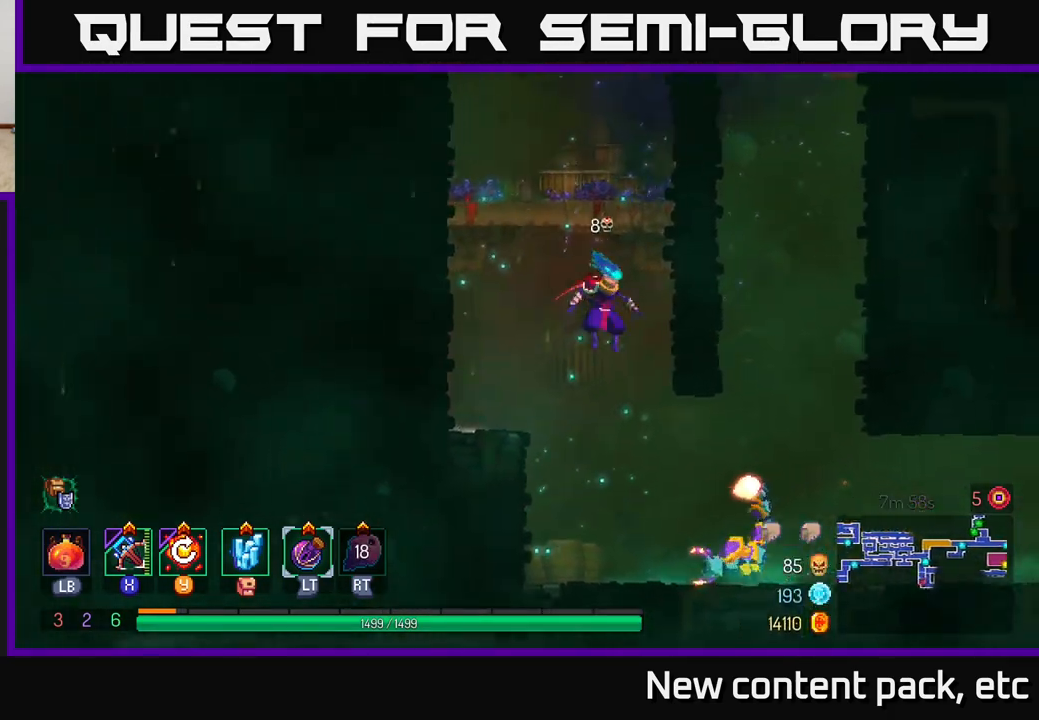
Gameplay with a controller (Xbox layout); each line is a JSON object with the inputs held at the frame after it. "events" lists button and stick changes between this image and that frame as [ms after this image, input, new state], when the widget could be followed in between.
{"buttons": [], "left_stick": "center", "right_stick": "center", "events": [[17, "left_stick", "center"], [417, "X", "down"], [500, "X", "up"]]}
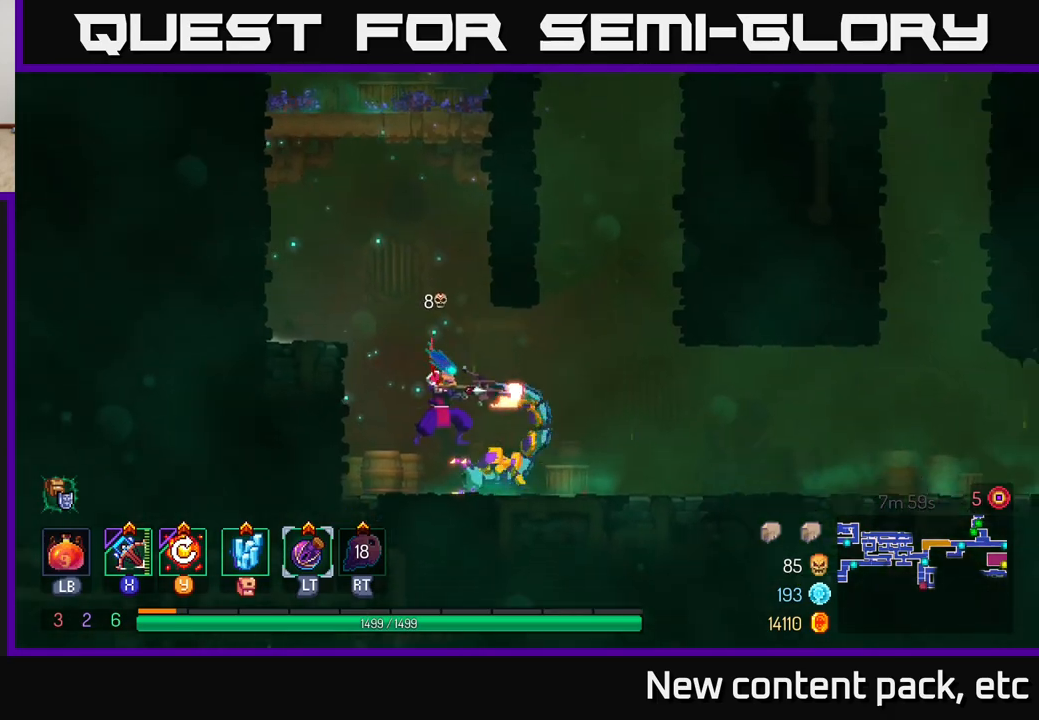
{"buttons": [], "left_stick": "center", "right_stick": "center", "events": []}
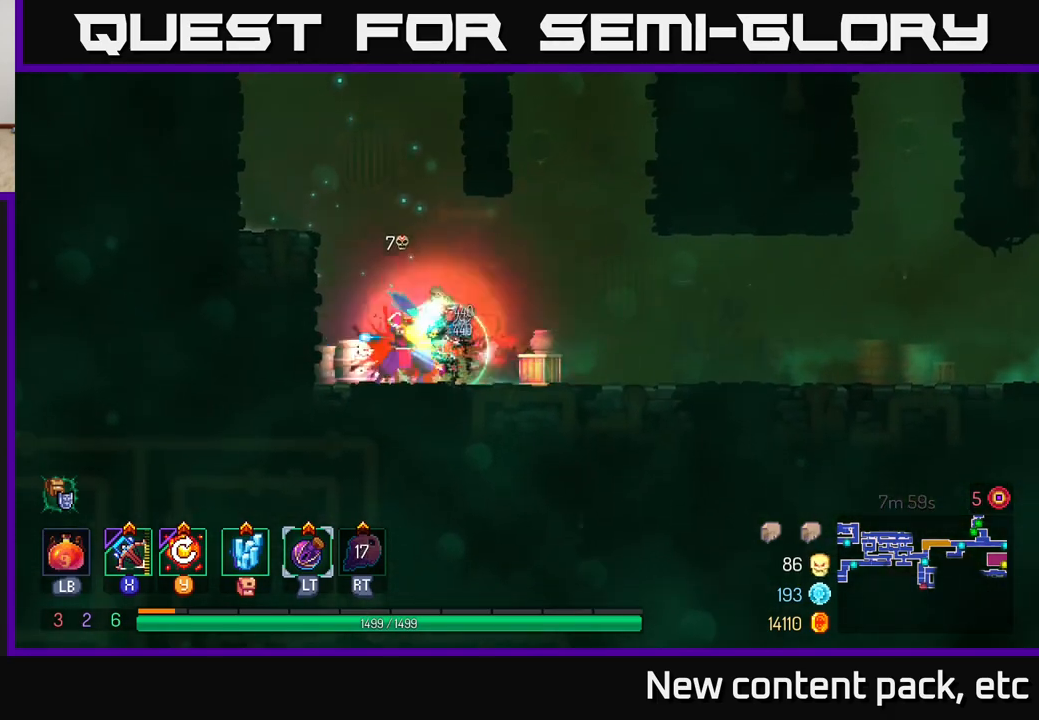
{"buttons": [], "left_stick": "right", "right_stick": "center", "events": [[117, "left_stick", "right"]]}
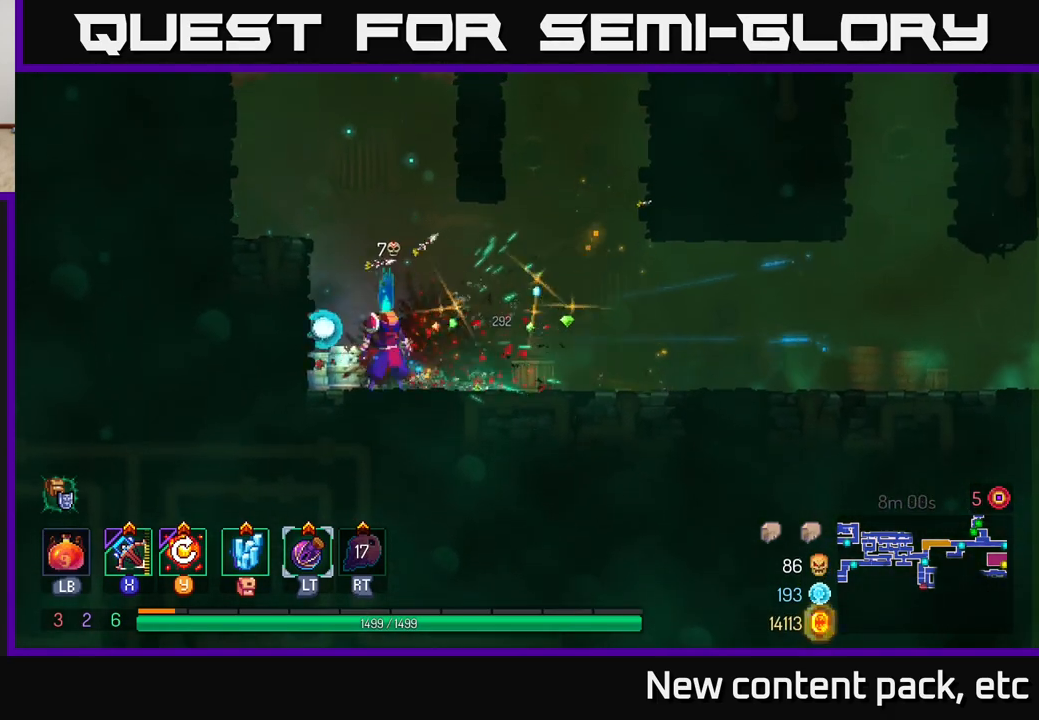
{"buttons": [], "left_stick": "right", "right_stick": "center", "events": [[17, "B", "down"], [117, "B", "up"]]}
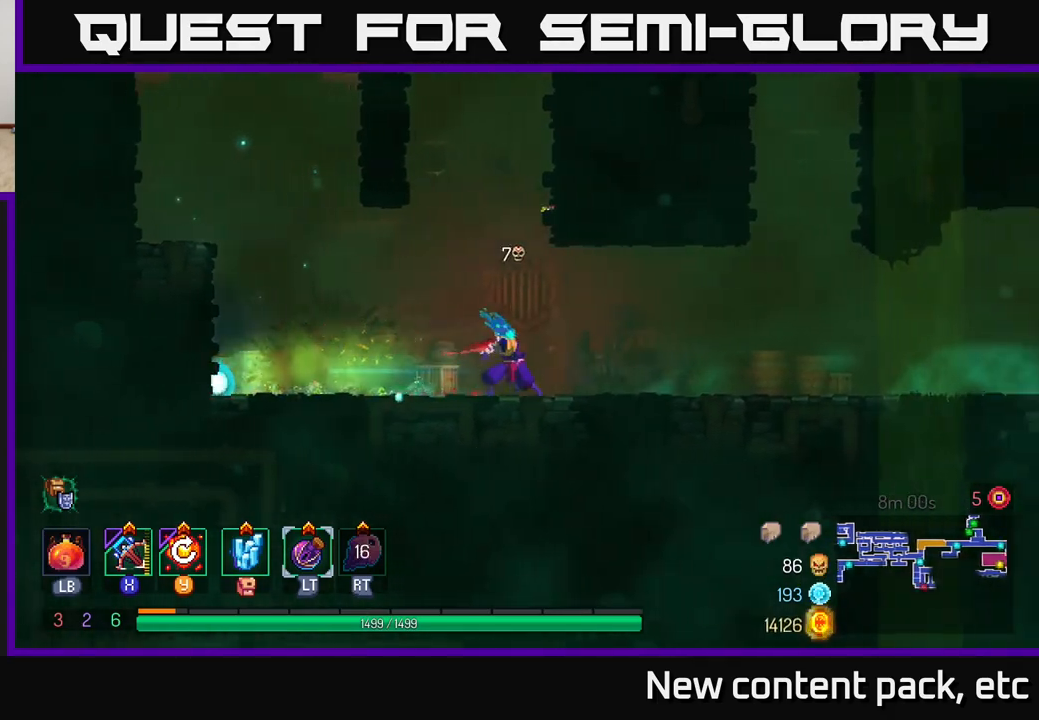
{"buttons": ["A"], "left_stick": "right", "right_stick": "center", "events": [[433, "A", "down"]]}
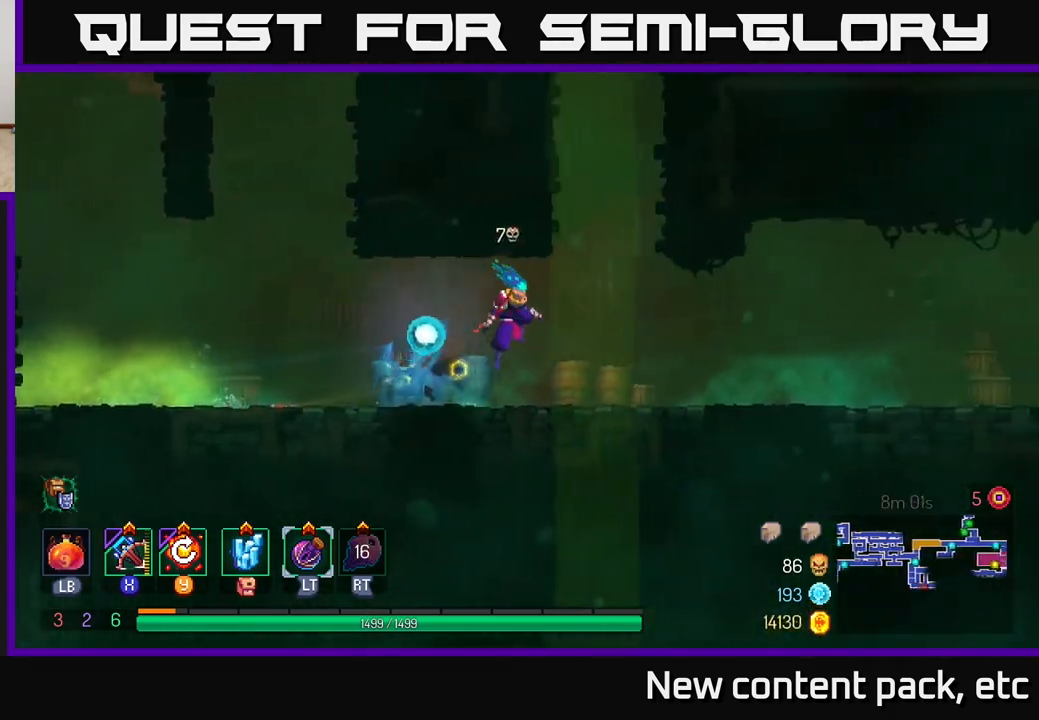
{"buttons": [], "left_stick": "right", "right_stick": "center", "events": [[50, "A", "up"], [200, "A", "down"], [400, "A", "up"]]}
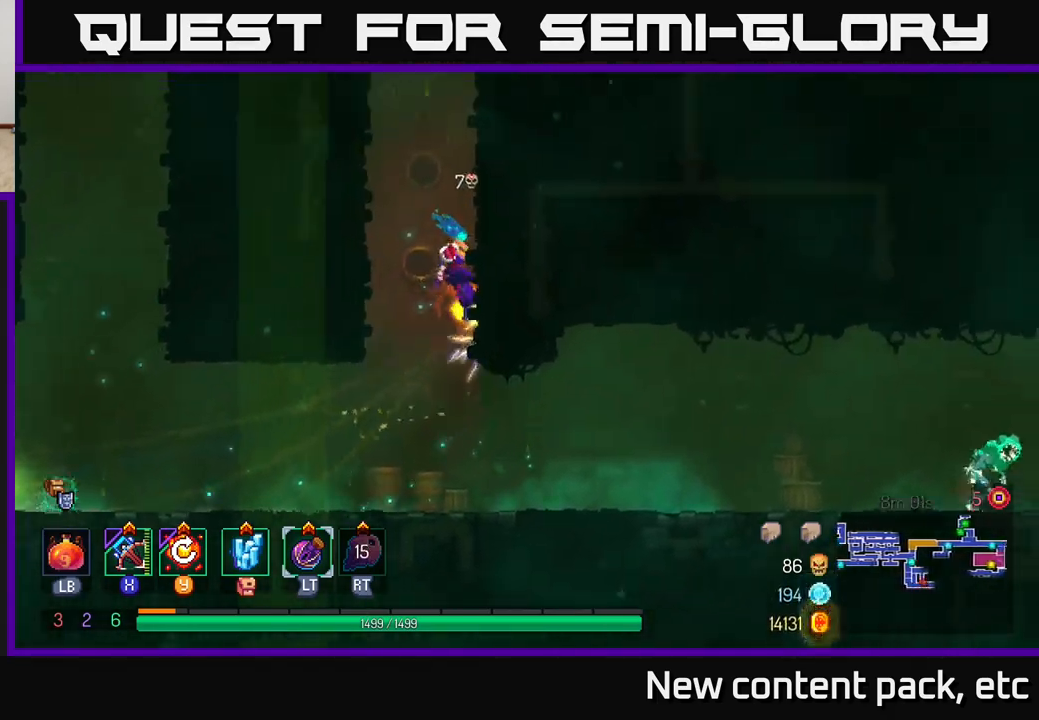
{"buttons": ["A"], "left_stick": "right", "right_stick": "center", "events": [[50, "left_stick", "left"], [83, "A", "down"], [283, "A", "up"], [283, "left_stick", "center"], [333, "left_stick", "right"], [400, "A", "down"]]}
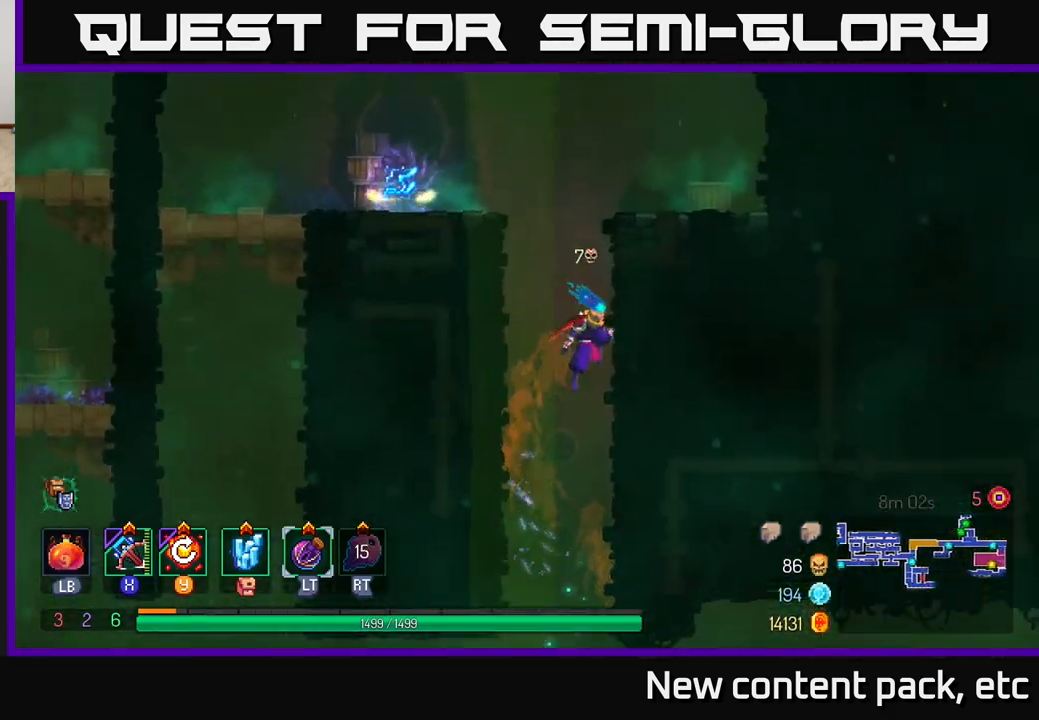
{"buttons": [], "left_stick": "left", "right_stick": "center", "events": [[100, "A", "up"], [233, "left_stick", "left"], [267, "A", "down"], [417, "A", "up"]]}
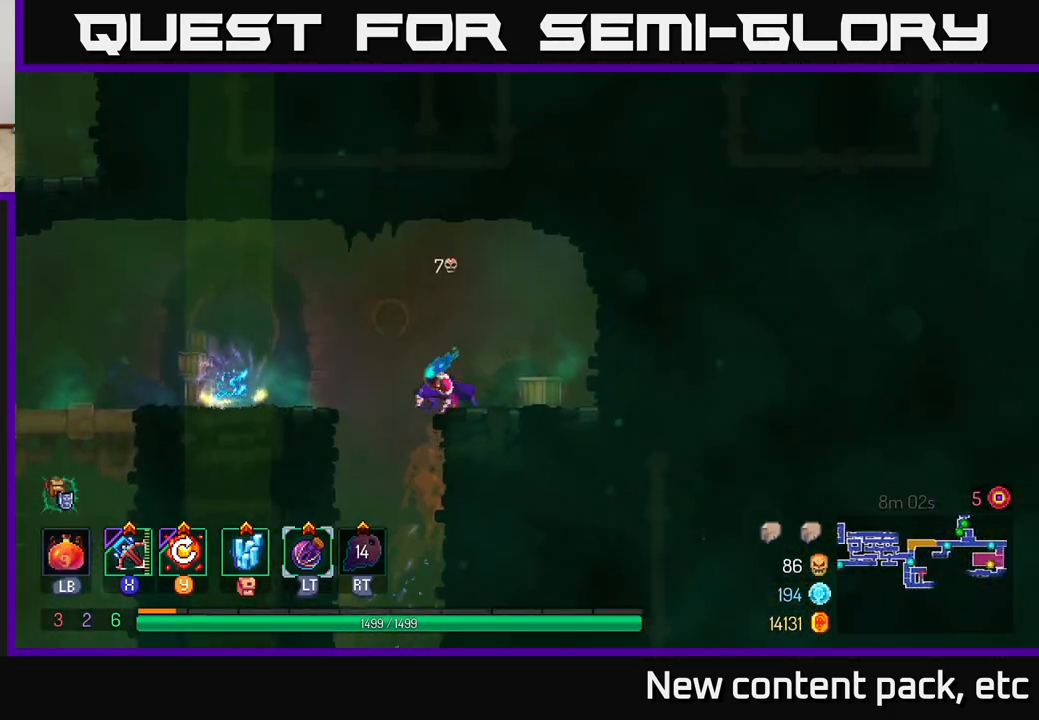
{"buttons": [], "left_stick": "left", "right_stick": "center", "events": [[150, "B", "down"], [200, "B", "up"], [317, "A", "down"], [417, "A", "up"]]}
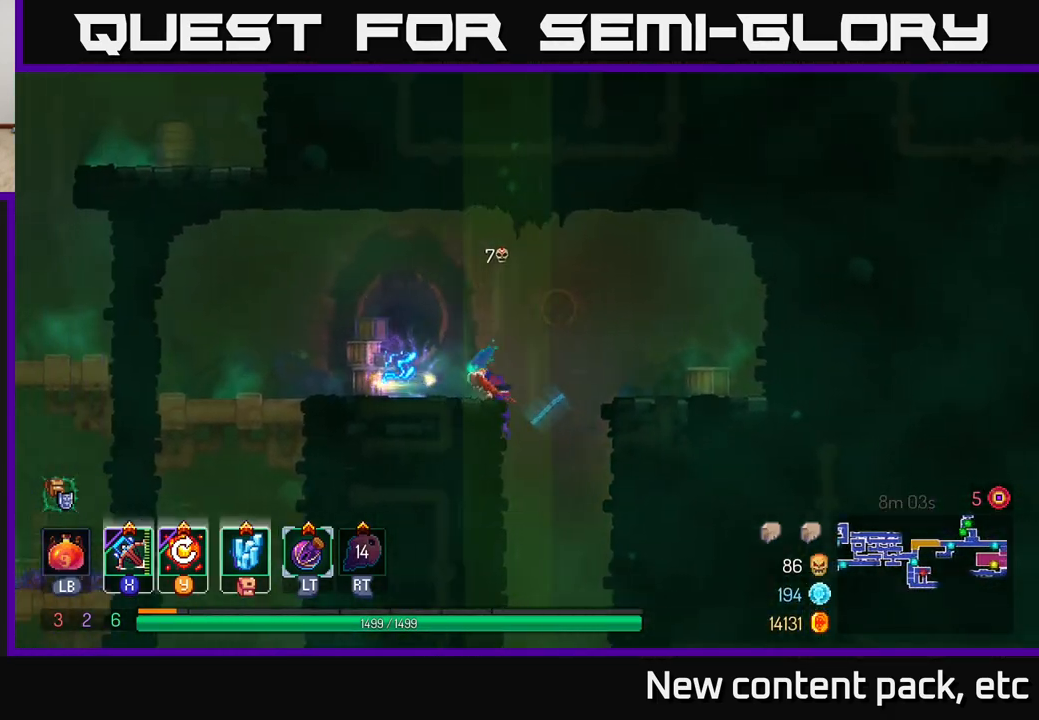
{"buttons": ["R1"], "left_stick": "center", "right_stick": "center", "events": [[200, "left_stick", "center"], [317, "R1", "down"]]}
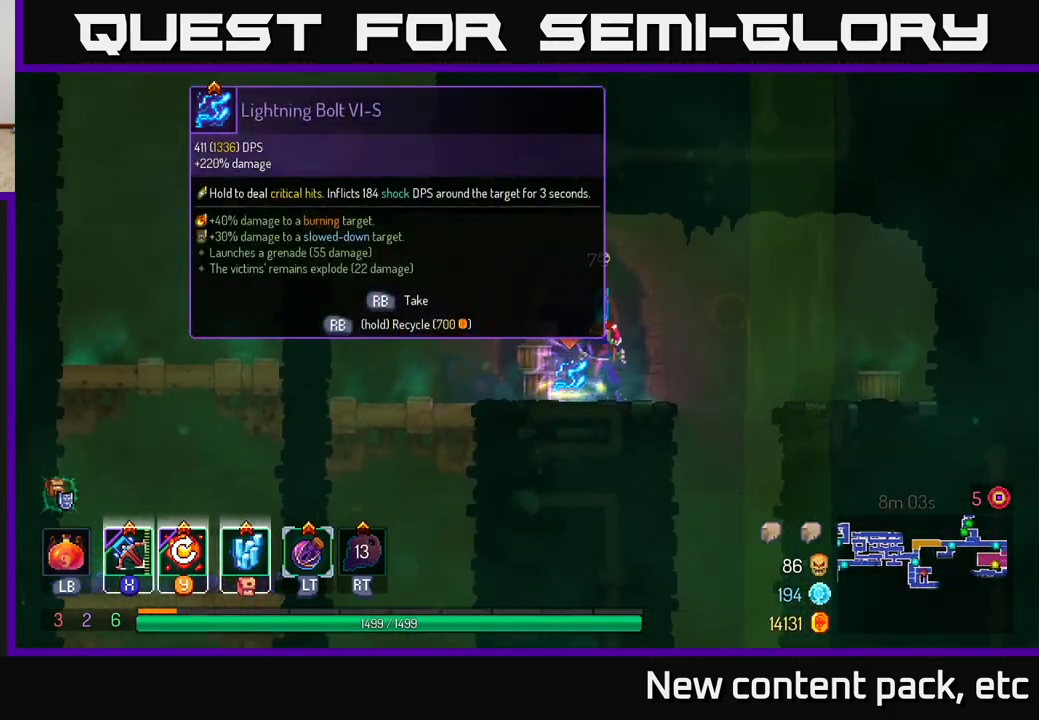
{"buttons": ["R1"], "left_stick": "center", "right_stick": "center", "events": []}
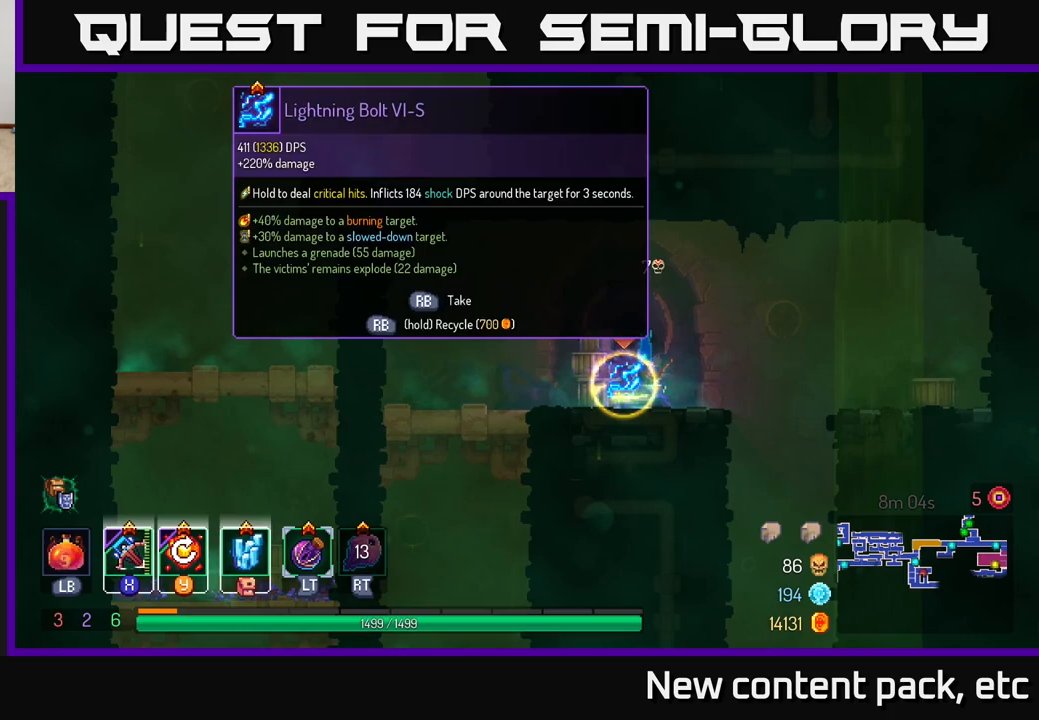
{"buttons": [], "left_stick": "right", "right_stick": "center", "events": [[133, "left_stick", "right"], [150, "R1", "up"]]}
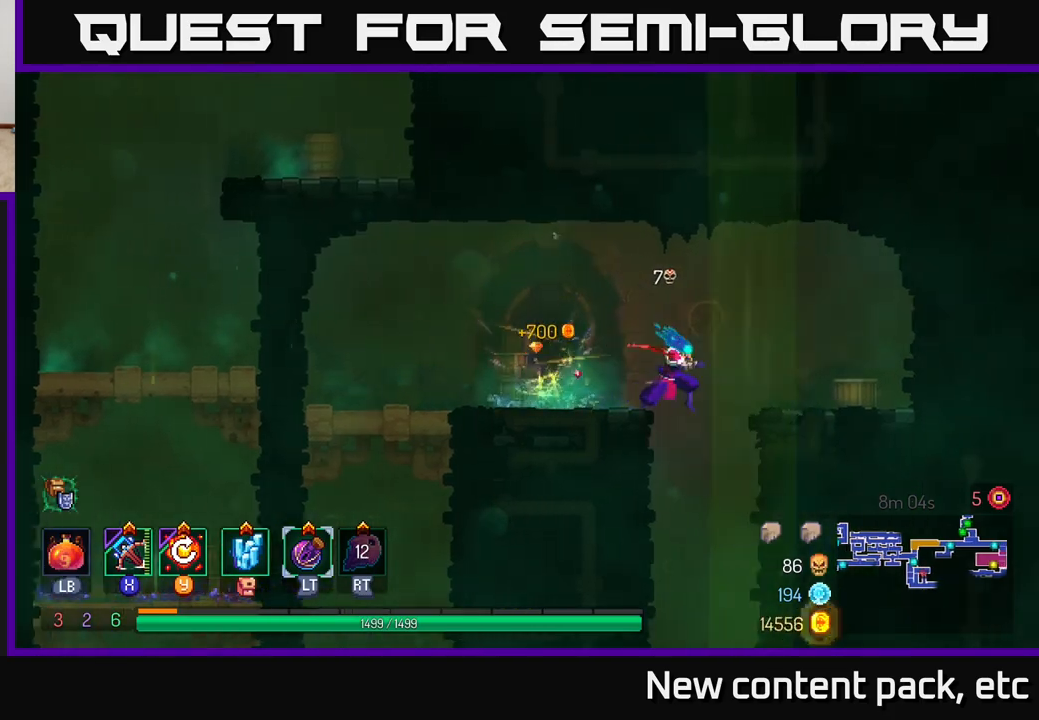
{"buttons": ["B"], "left_stick": "right", "right_stick": "center", "events": [[50, "left_stick", "down"], [83, "A", "down"], [183, "A", "up"], [267, "left_stick", "center"], [383, "left_stick", "right"], [450, "B", "down"]]}
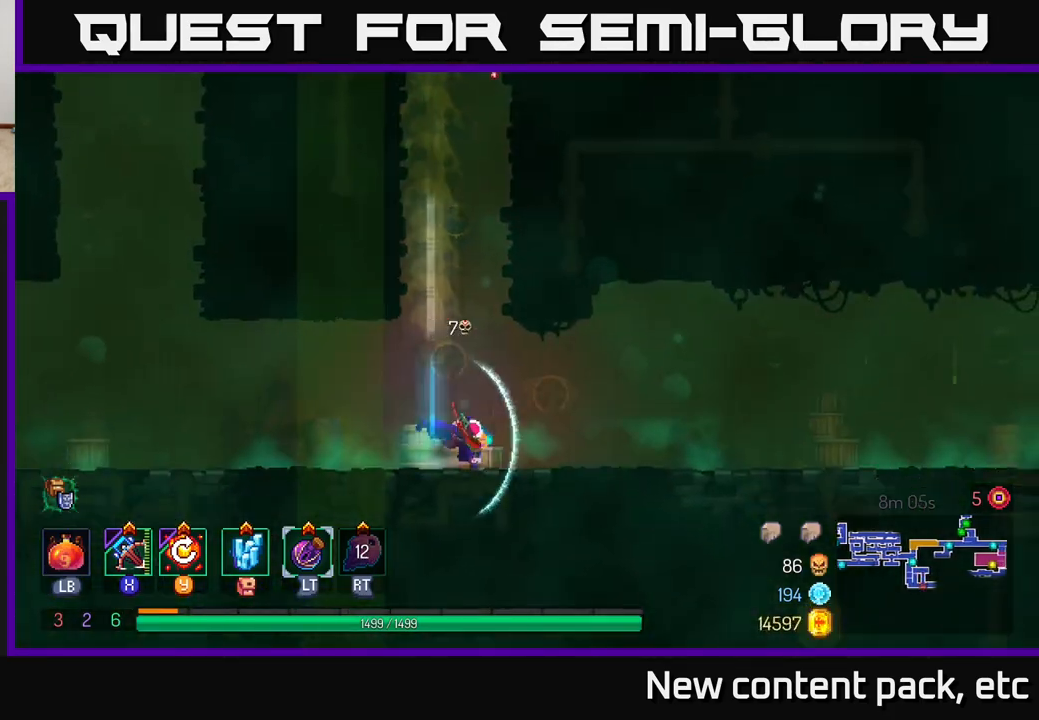
{"buttons": [], "left_stick": "right", "right_stick": "center", "events": [[100, "B", "up"]]}
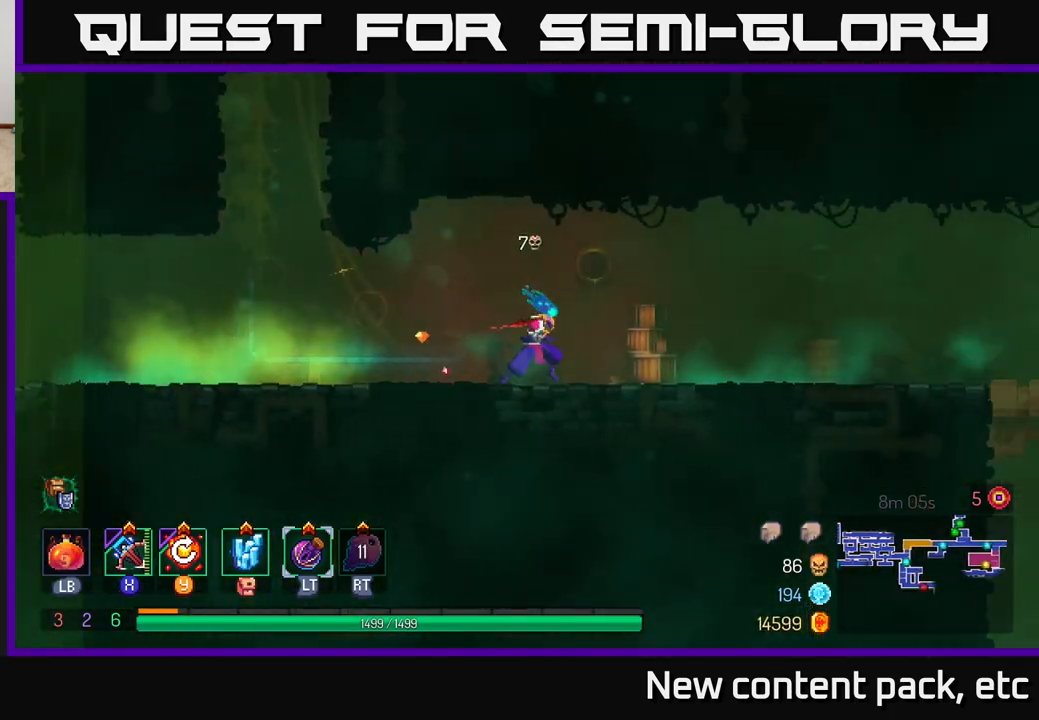
{"buttons": [], "left_stick": "right", "right_stick": "center", "events": []}
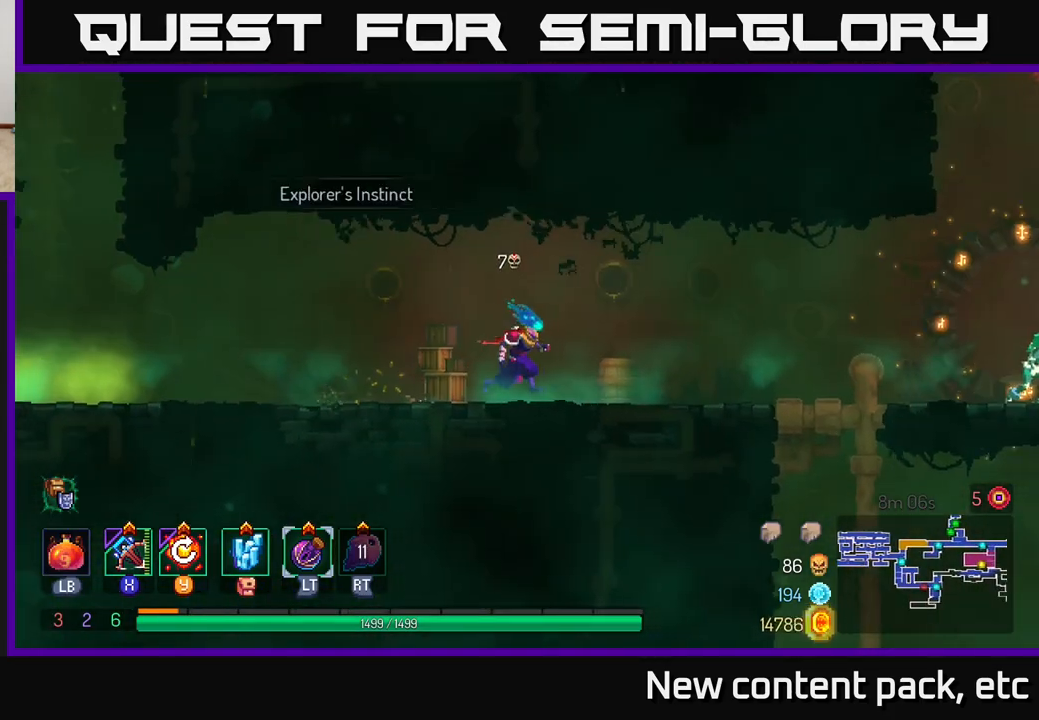
{"buttons": [], "left_stick": "right", "right_stick": "center", "events": []}
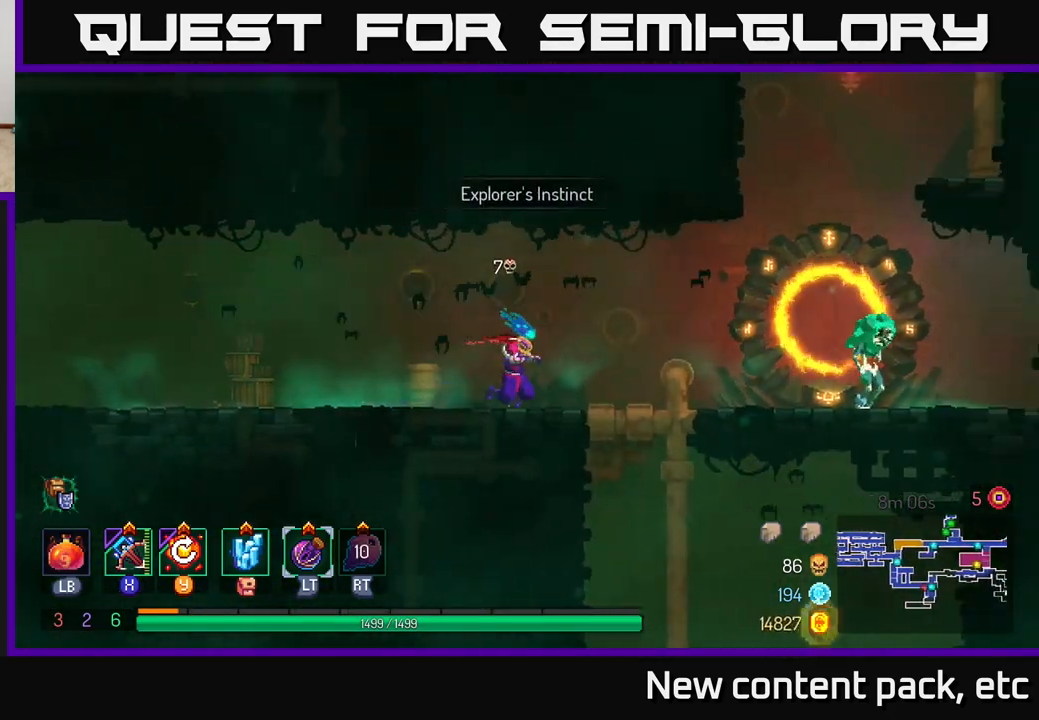
{"buttons": [], "left_stick": "right", "right_stick": "center", "events": [[217, "X", "down"], [300, "X", "up"]]}
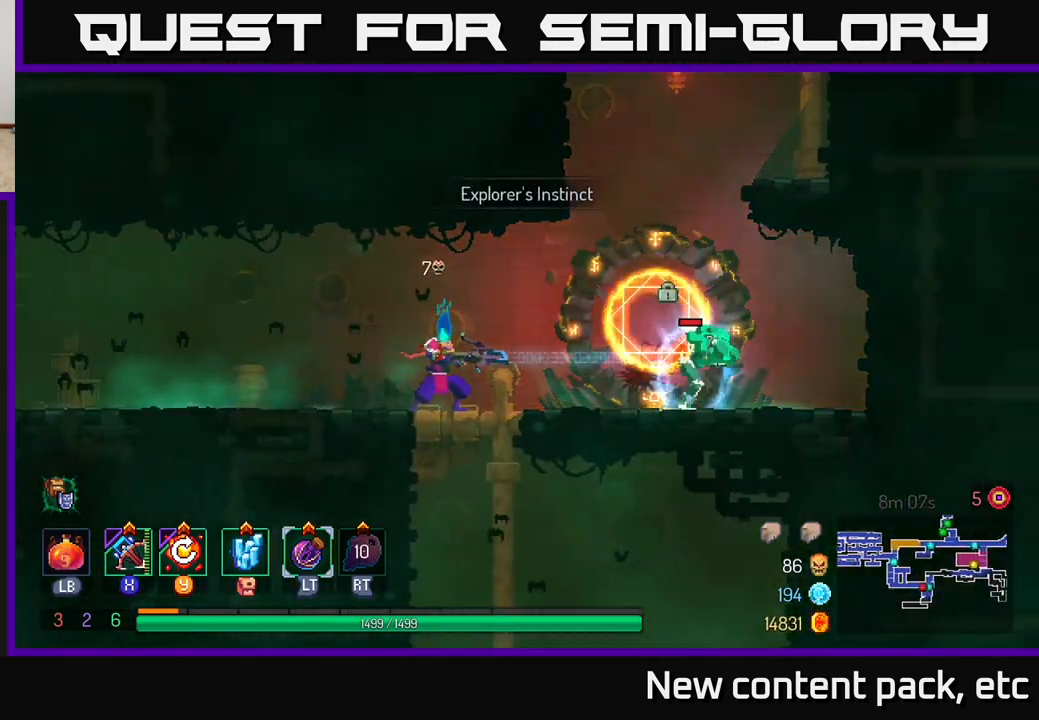
{"buttons": [], "left_stick": "center", "right_stick": "center", "events": [[133, "left_stick", "center"]]}
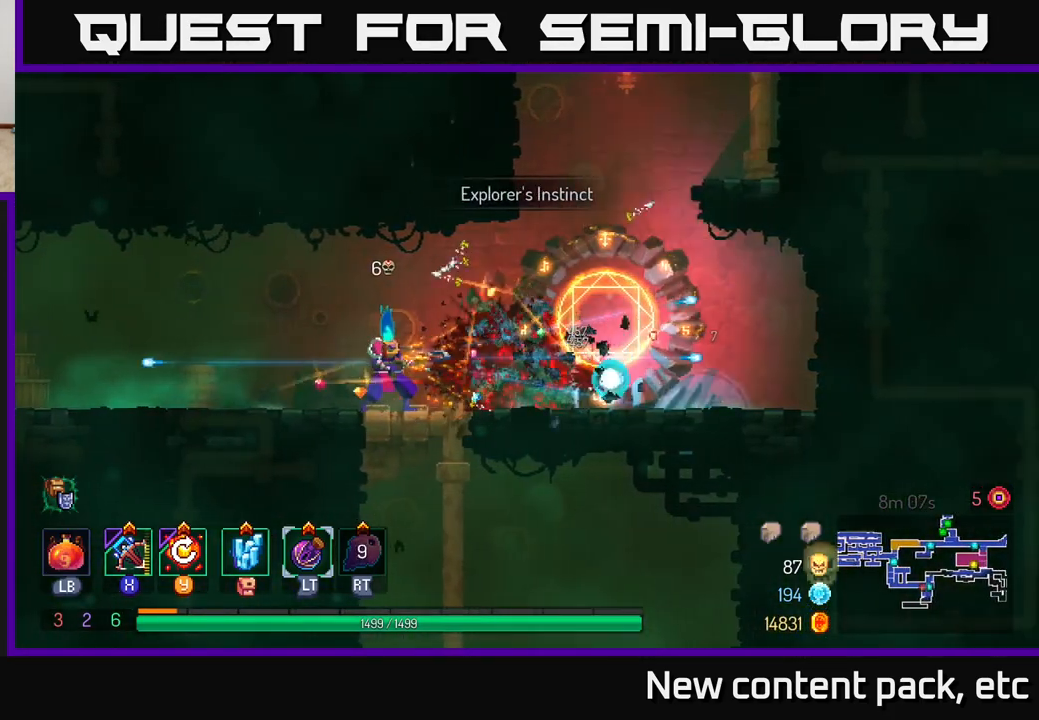
{"buttons": [], "left_stick": "right", "right_stick": "center", "events": [[150, "left_stick", "right"]]}
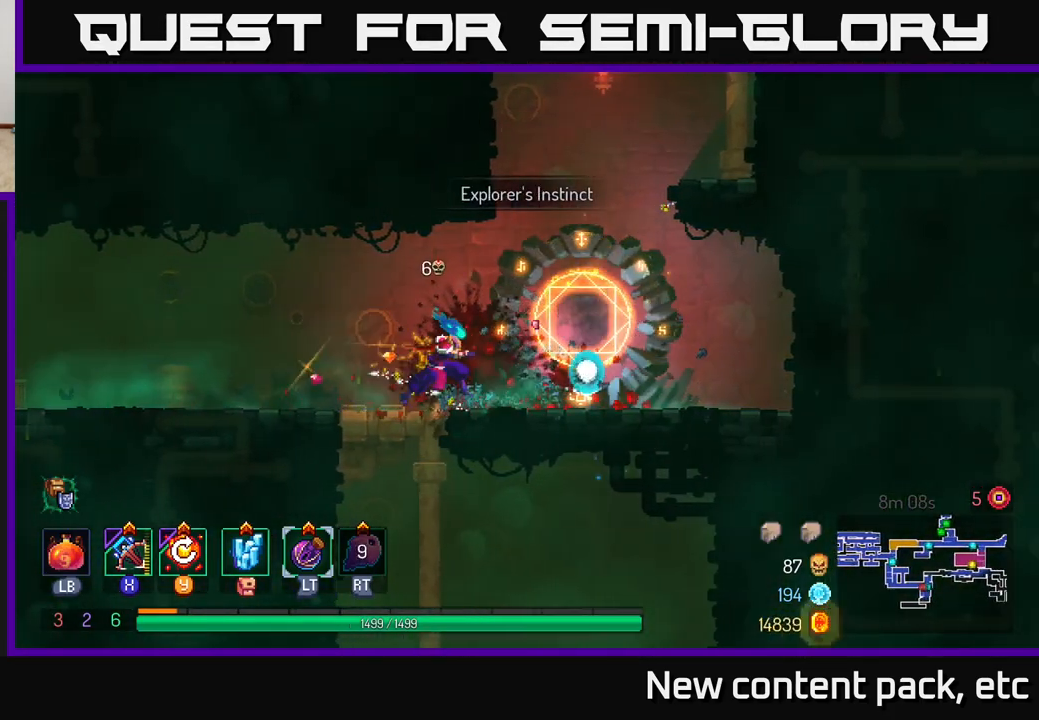
{"buttons": ["A"], "left_stick": "right", "right_stick": "center", "events": [[167, "A", "down"], [283, "A", "up"], [367, "A", "down"]]}
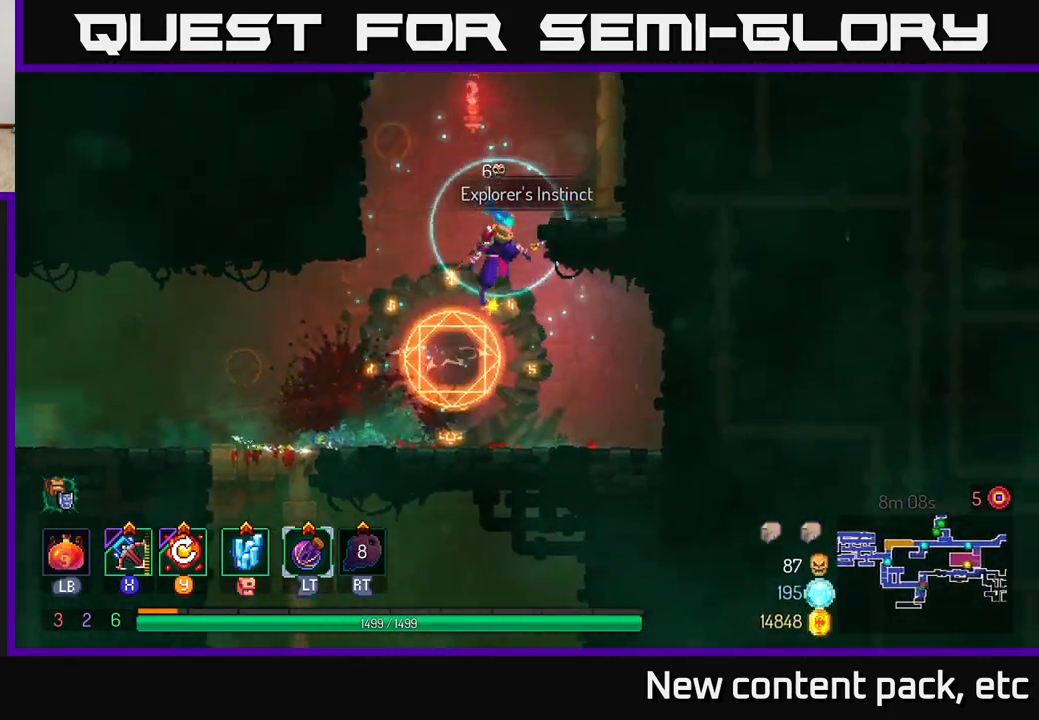
{"buttons": [], "left_stick": "right", "right_stick": "center", "events": [[67, "A", "up"], [367, "A", "down"], [500, "A", "up"]]}
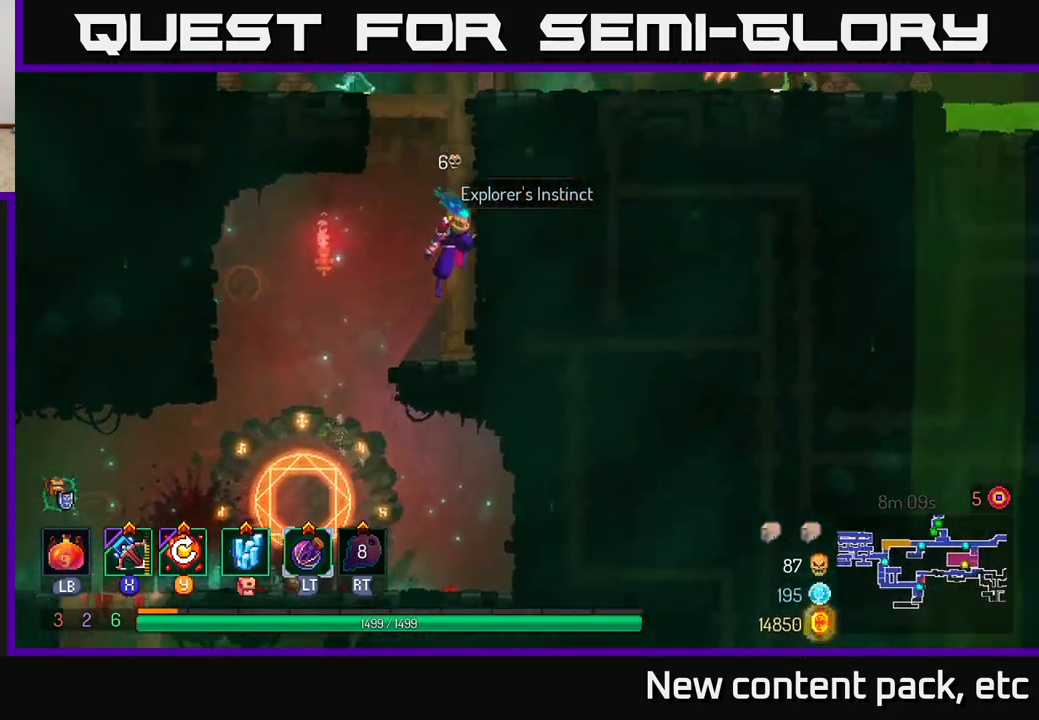
{"buttons": ["A"], "left_stick": "left", "right_stick": "center", "events": [[450, "A", "down"], [500, "left_stick", "left"]]}
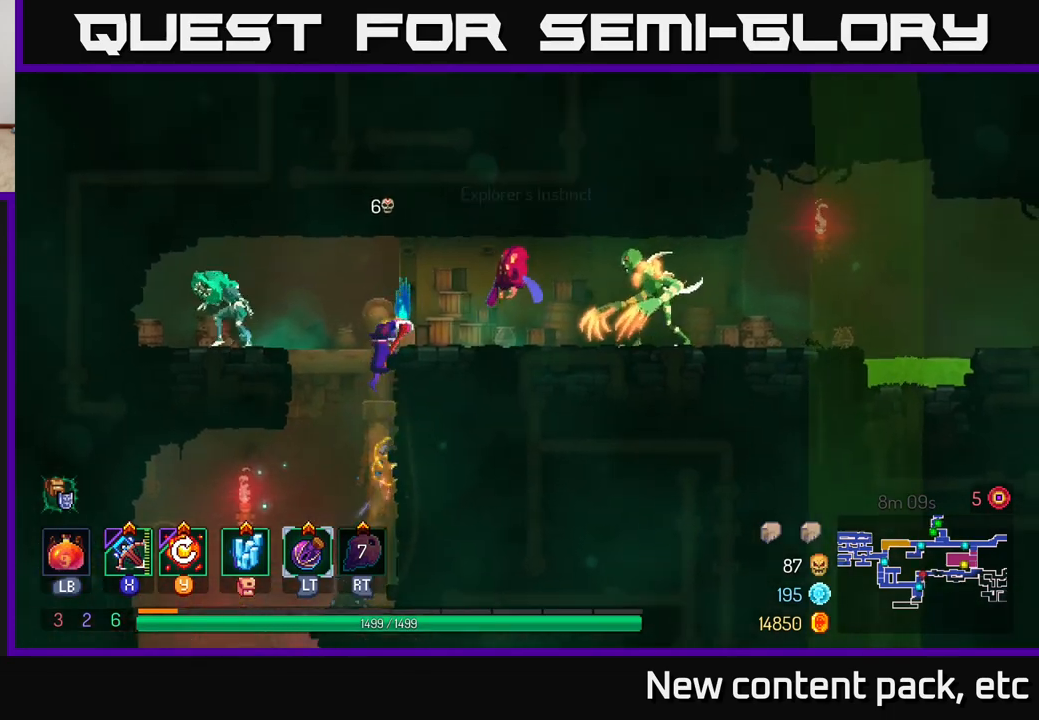
{"buttons": [], "left_stick": "right", "right_stick": "center", "events": [[17, "X", "down"], [50, "A", "up"], [100, "X", "up"], [200, "left_stick", "right"]]}
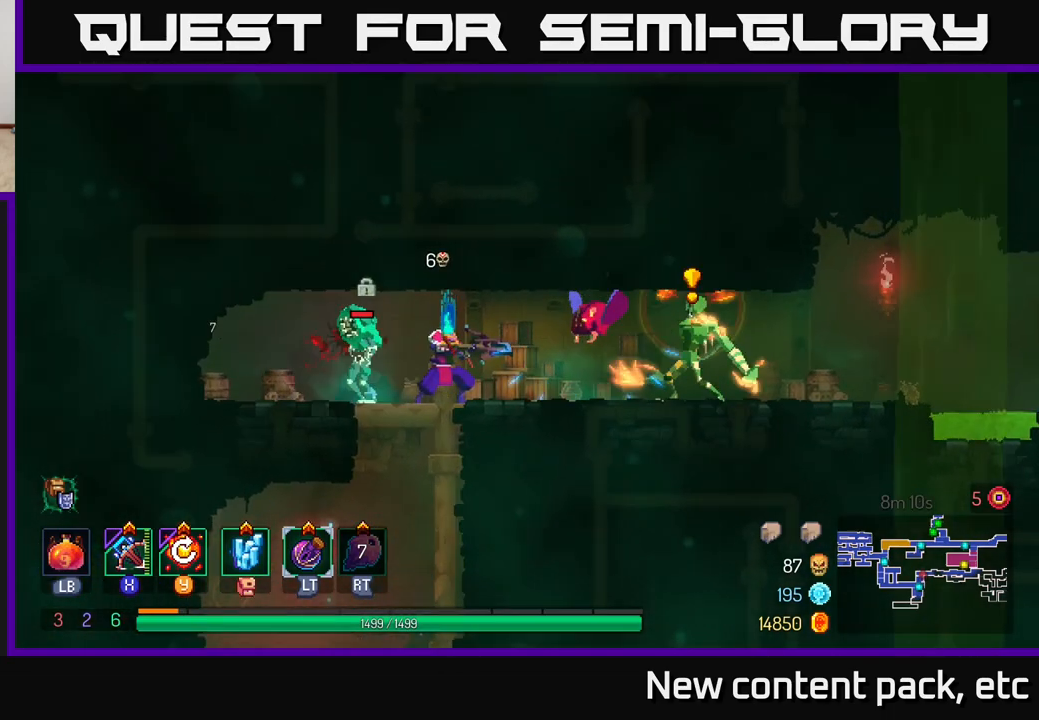
{"buttons": ["B"], "left_stick": "right", "right_stick": "center", "events": [[183, "left_stick", "center"], [300, "left_stick", "right"], [400, "B", "down"]]}
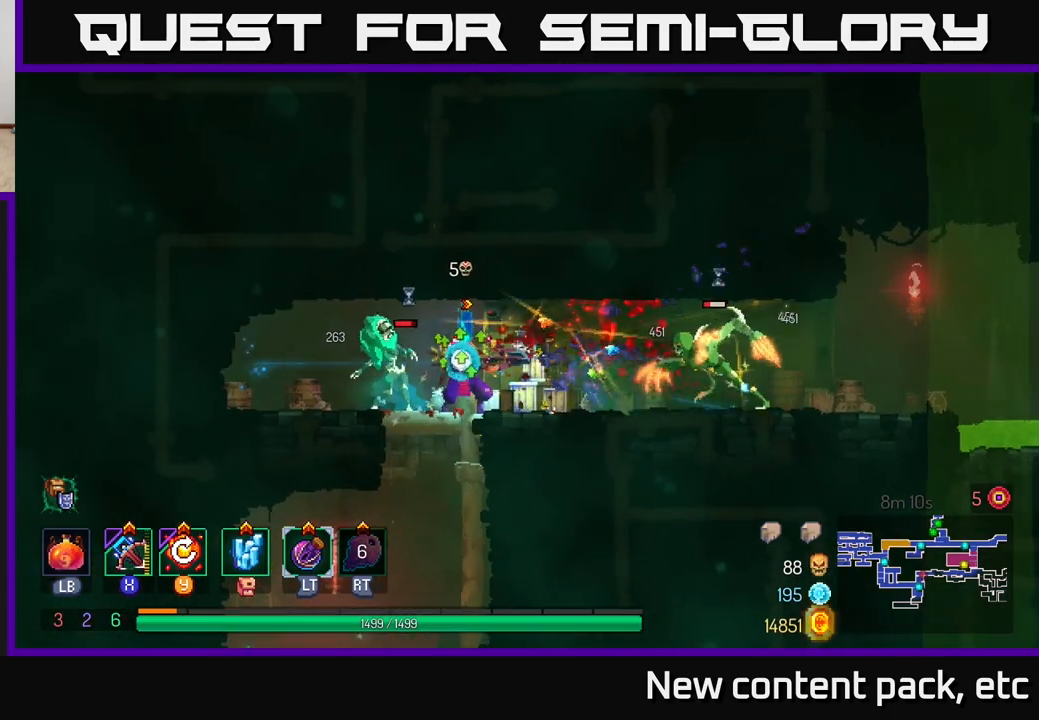
{"buttons": [], "left_stick": "right", "right_stick": "center", "events": [[17, "B", "up"], [67, "B", "down"], [133, "B", "up"], [200, "B", "down"], [250, "B", "up"], [300, "B", "down"], [400, "B", "up"], [450, "B", "down"], [483, "B", "up"]]}
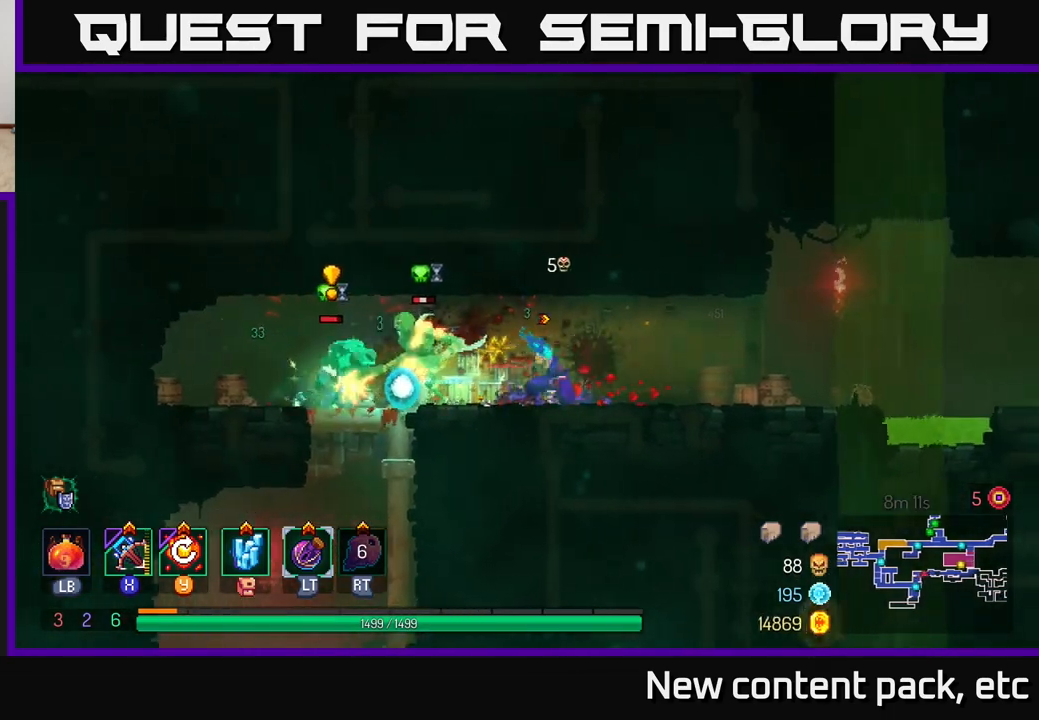
{"buttons": [], "left_stick": "center", "right_stick": "center", "events": [[67, "left_stick", "left"], [100, "X", "down"], [183, "X", "up"], [350, "left_stick", "center"]]}
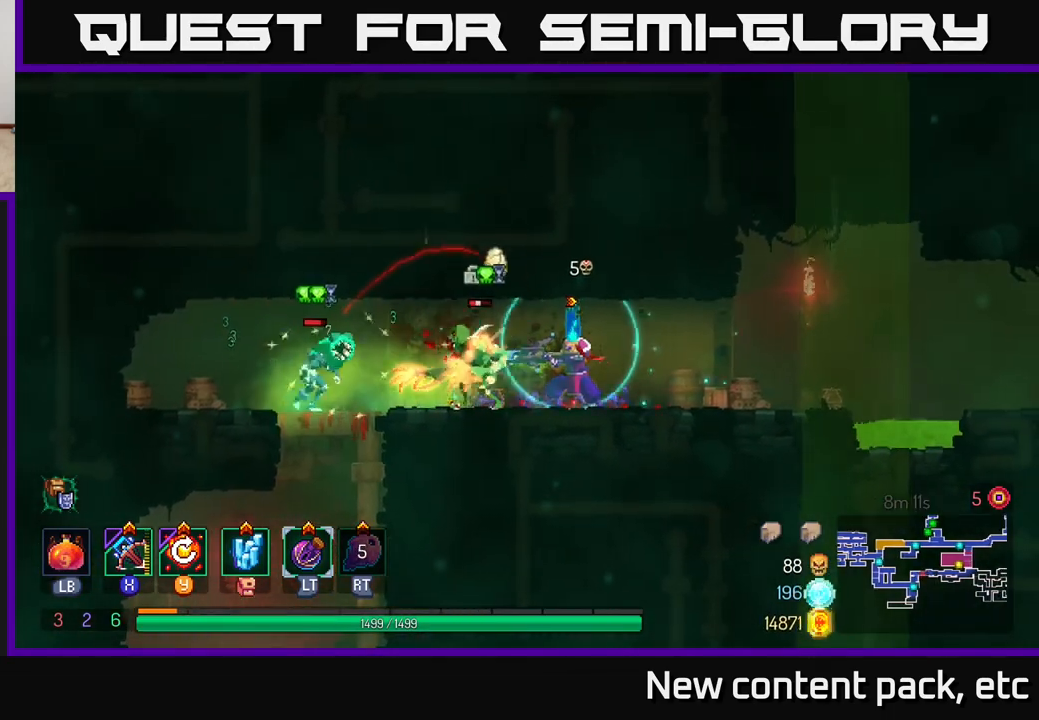
{"buttons": [], "left_stick": "left", "right_stick": "center", "events": [[333, "left_stick", "left"], [383, "B", "down"], [467, "B", "up"]]}
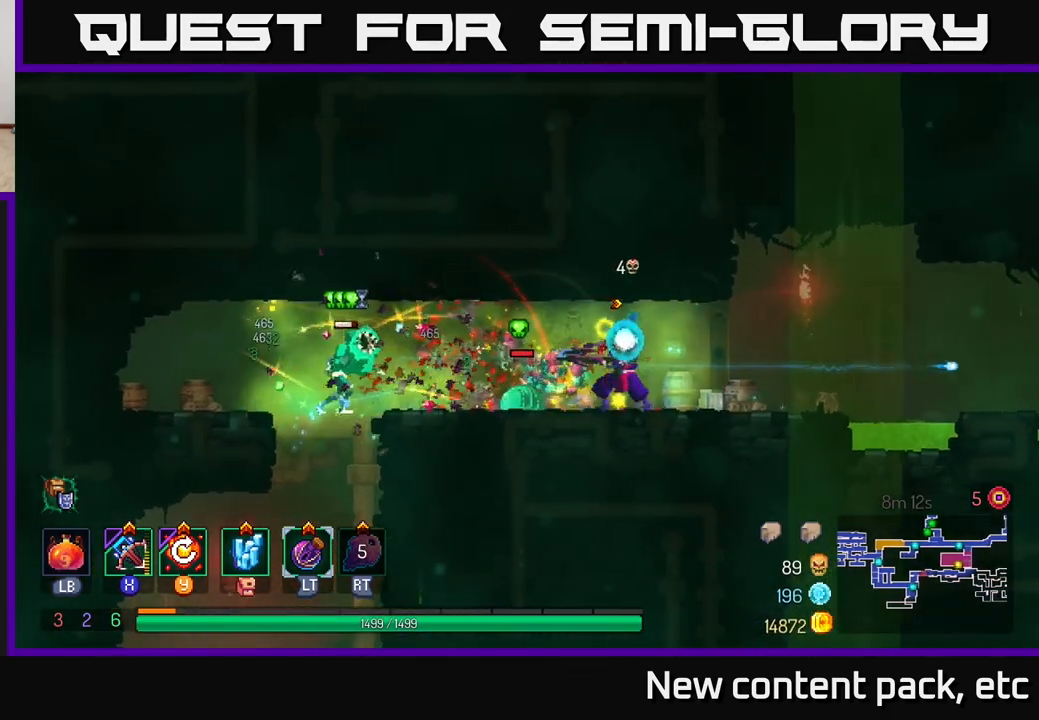
{"buttons": [], "left_stick": "left", "right_stick": "center", "events": [[17, "B", "down"], [83, "B", "up"], [150, "B", "down"], [217, "B", "up"], [267, "B", "down"], [350, "B", "up"], [400, "B", "down"], [500, "B", "up"]]}
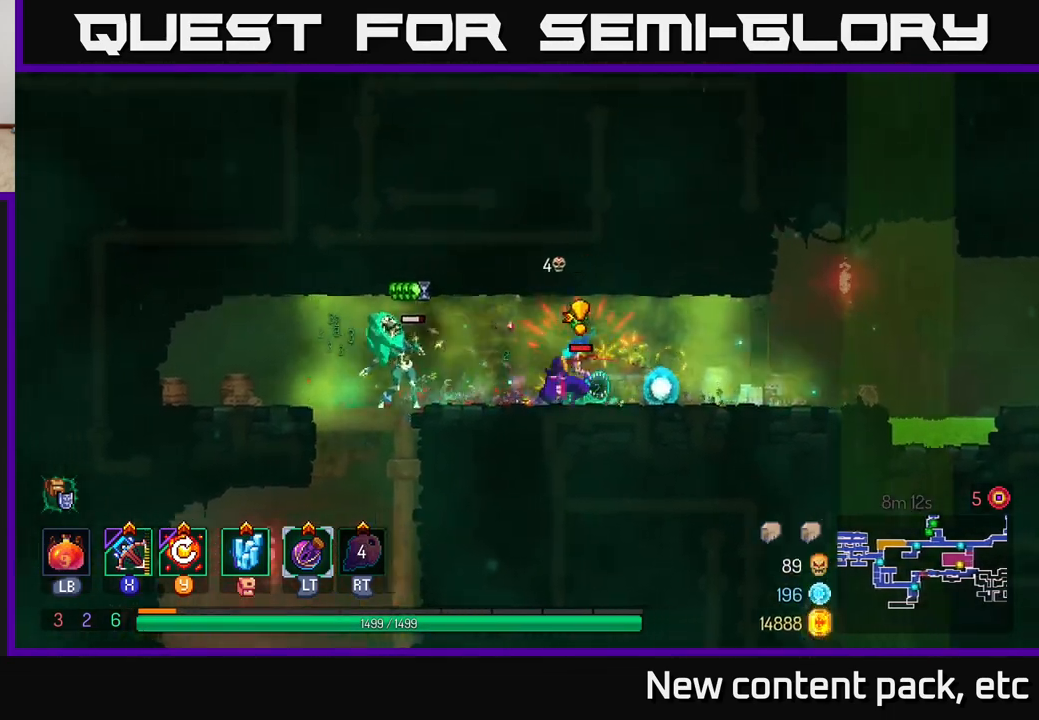
{"buttons": ["B"], "left_stick": "left", "right_stick": "center", "events": [[83, "A", "down"], [233, "A", "up"], [300, "A", "down"], [383, "A", "up"], [483, "B", "down"]]}
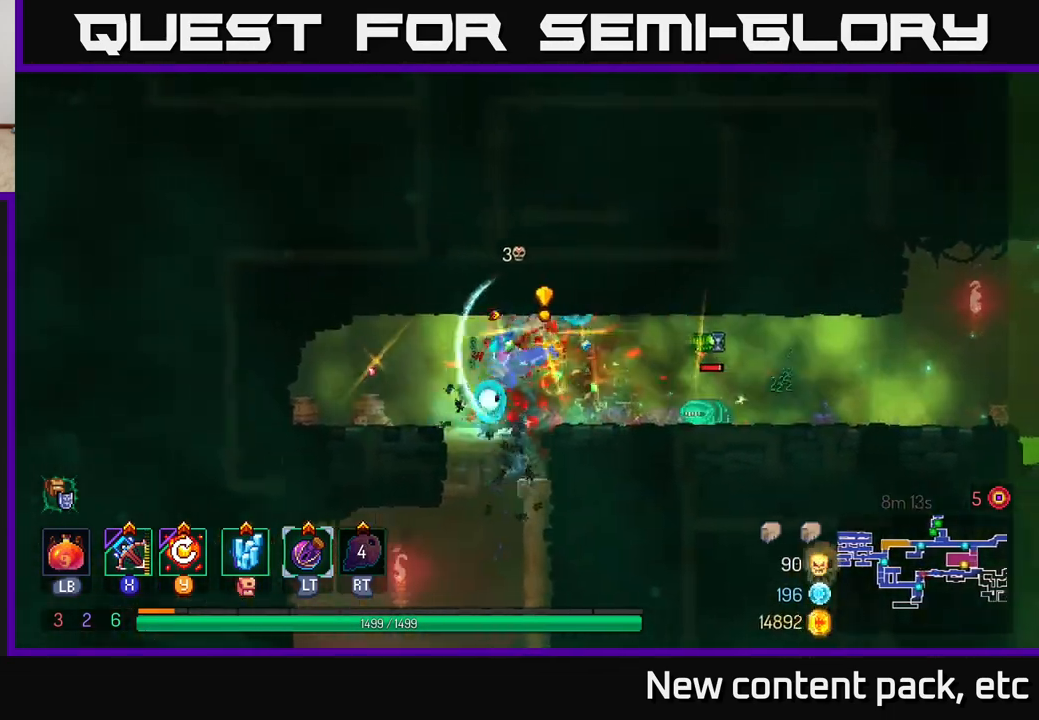
{"buttons": [], "left_stick": "right", "right_stick": "center", "events": [[67, "B", "up"], [117, "B", "down"], [200, "B", "up"], [317, "left_stick", "right"], [383, "X", "down"], [467, "X", "up"]]}